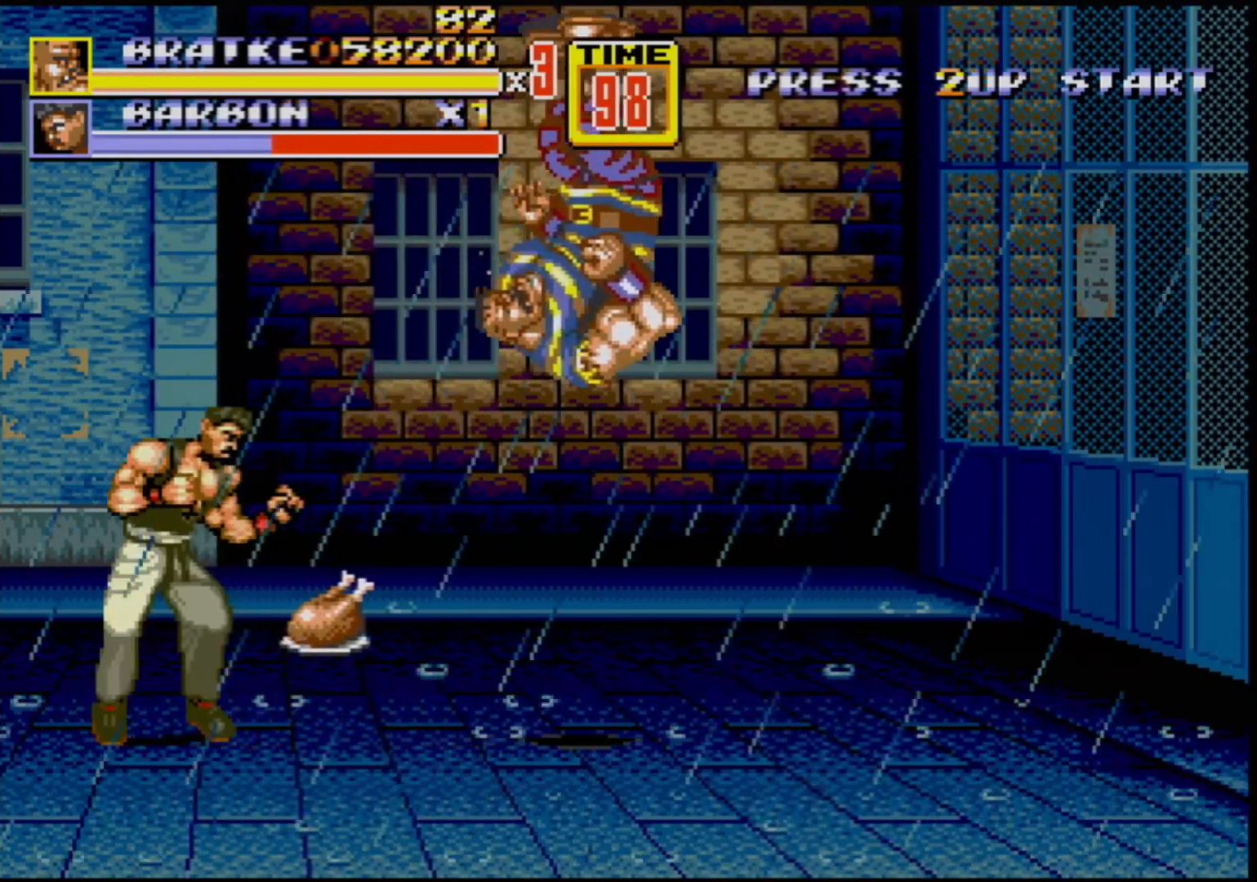
Gameplay with a controller (Xbox layout); each line is a JSON object with the inputs held at the frame after it. "events" lists button and stick changes between this image and that frame as [ms after this image, input, new state], when the widget could be followed in between. Not read: L1 L2 L3 R1 R2 R3.
{"buttons": ["C", "DPAD_UP", "DPAD_RIGHT"], "events": [[17, "DPAD_UP", "down"], [100, "C", "down"]]}
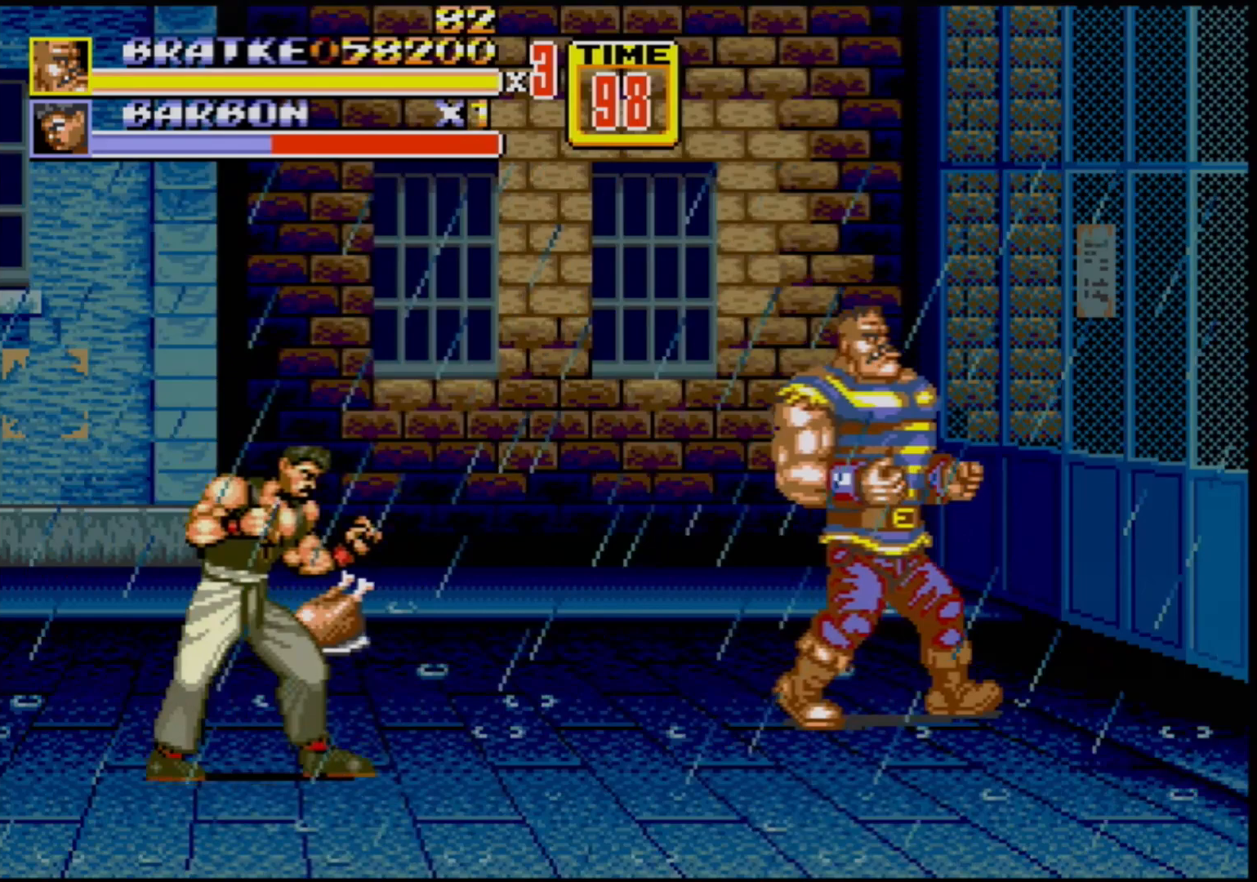
{"buttons": [], "events": [[17, "C", "up"], [350, "DPAD_LEFT", "down"], [350, "DPAD_RIGHT", "up"], [417, "DPAD_LEFT", "up"], [417, "DPAD_UP", "up"]]}
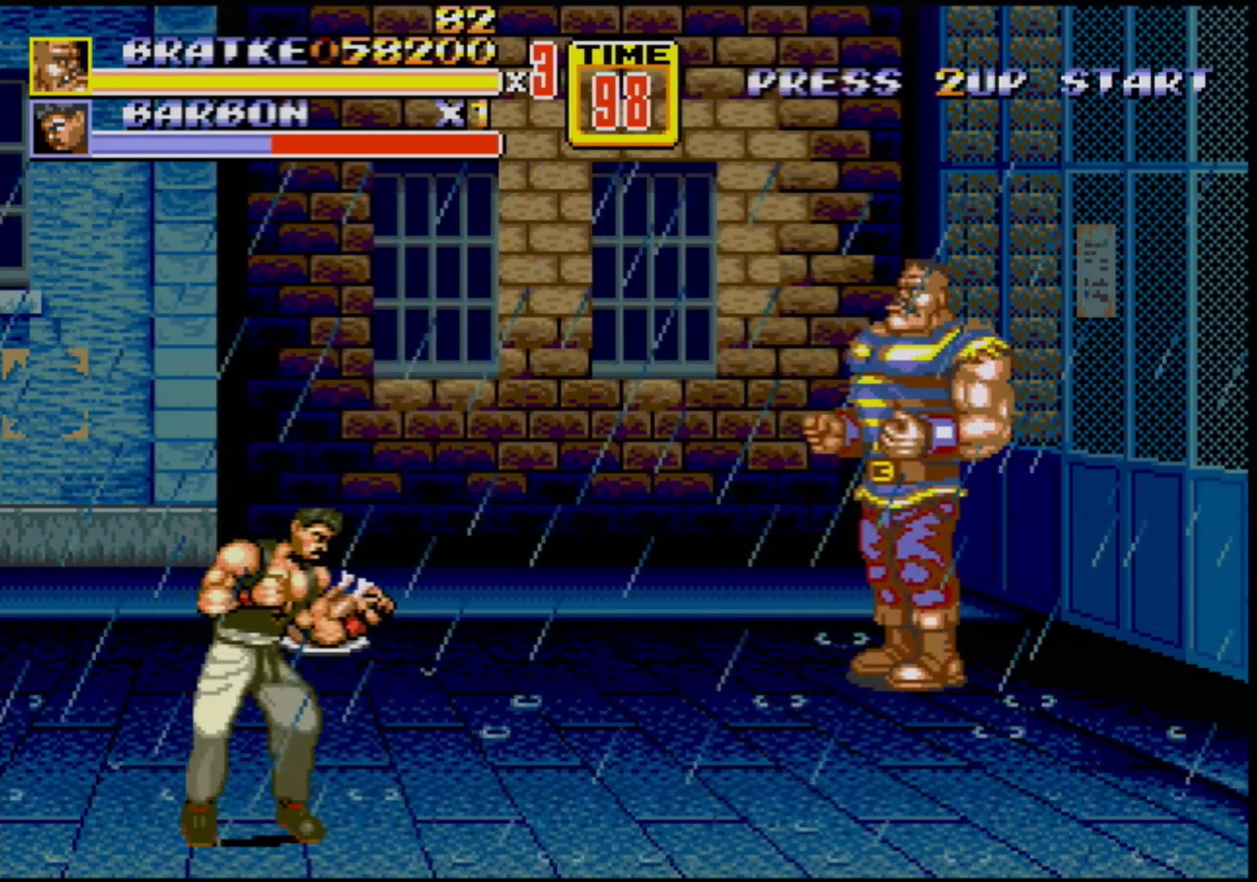
{"buttons": ["DPAD_LEFT"], "events": [[233, "DPAD_LEFT", "down"], [300, "DPAD_LEFT", "up"], [350, "DPAD_LEFT", "down"]]}
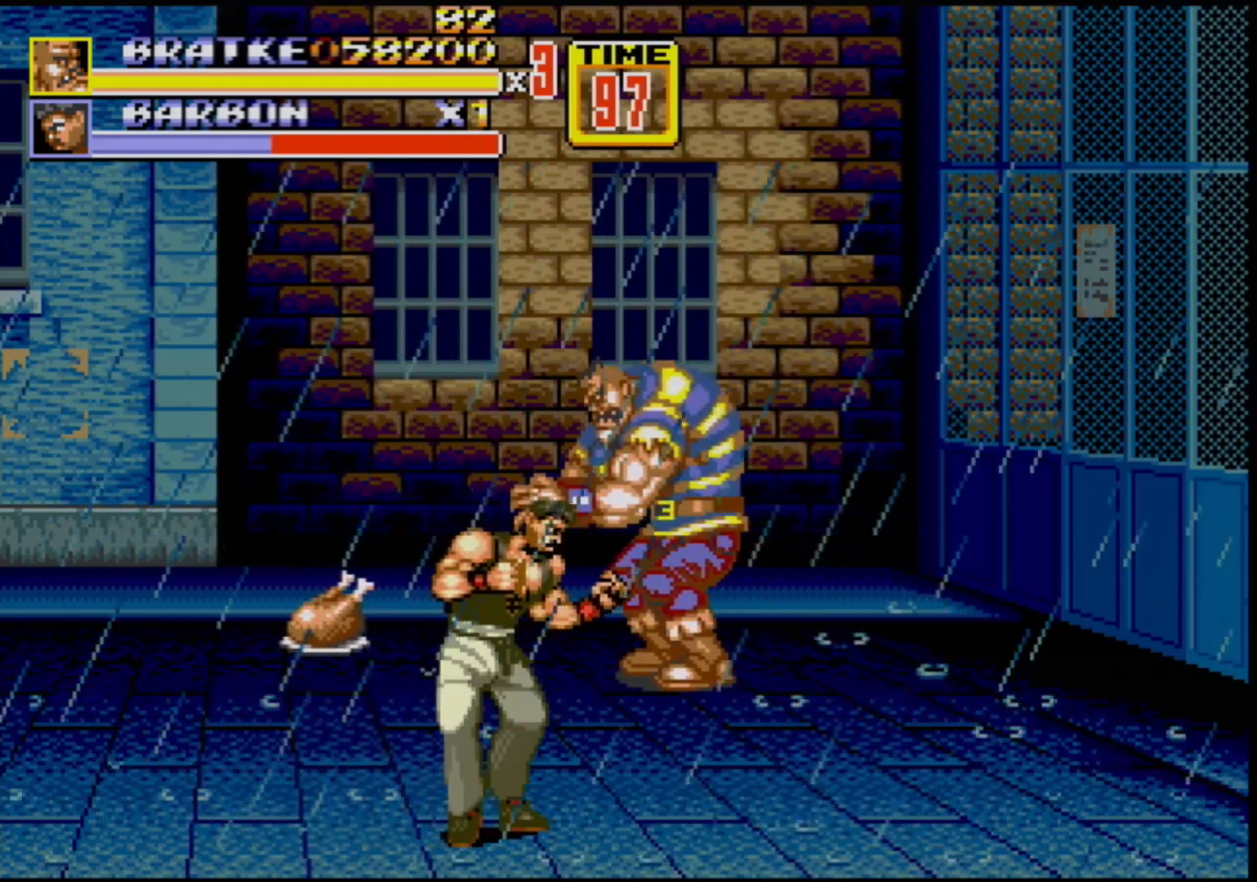
{"buttons": [], "events": [[50, "B", "down"], [200, "B", "up"], [233, "DPAD_LEFT", "up"]]}
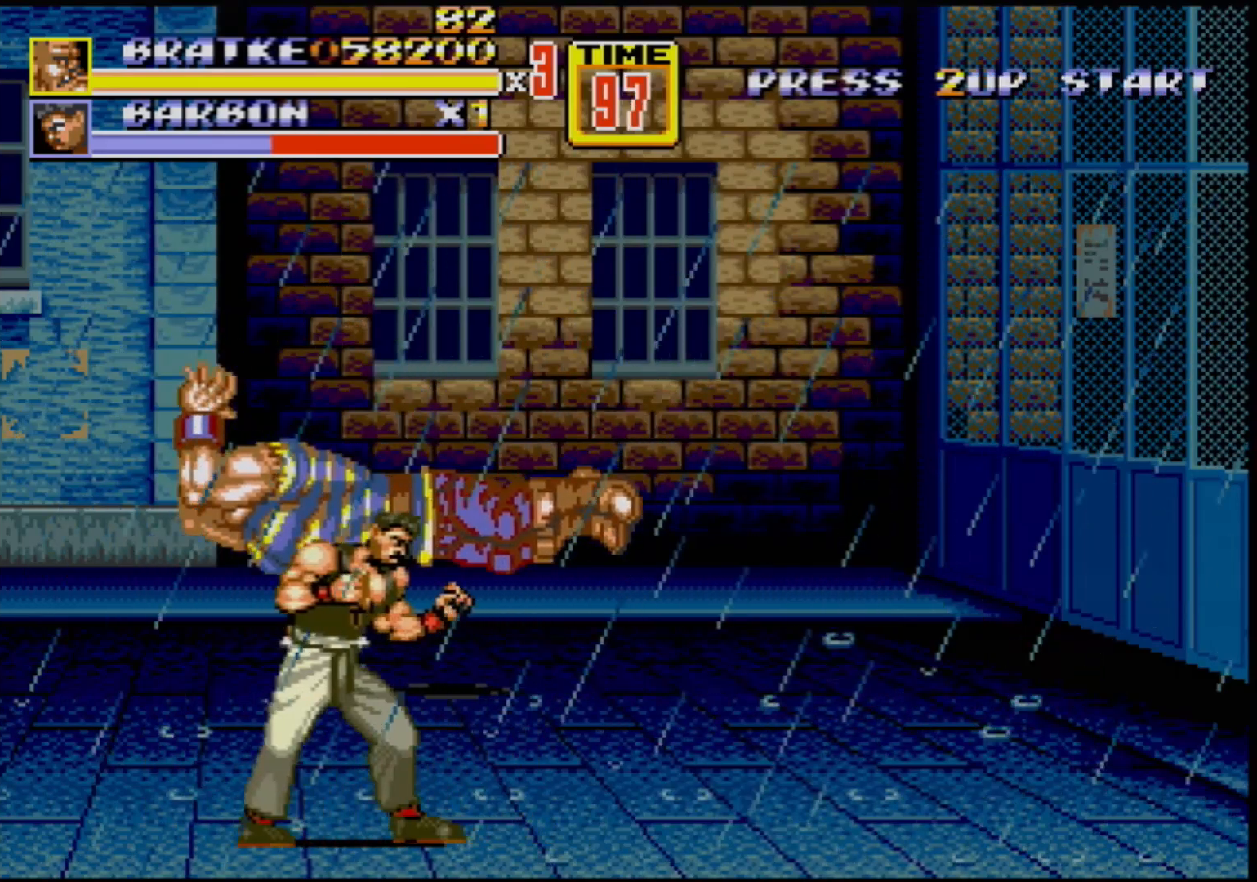
{"buttons": ["DPAD_RIGHT"], "events": [[267, "DPAD_RIGHT", "down"], [333, "DPAD_RIGHT", "up"], [383, "DPAD_RIGHT", "down"]]}
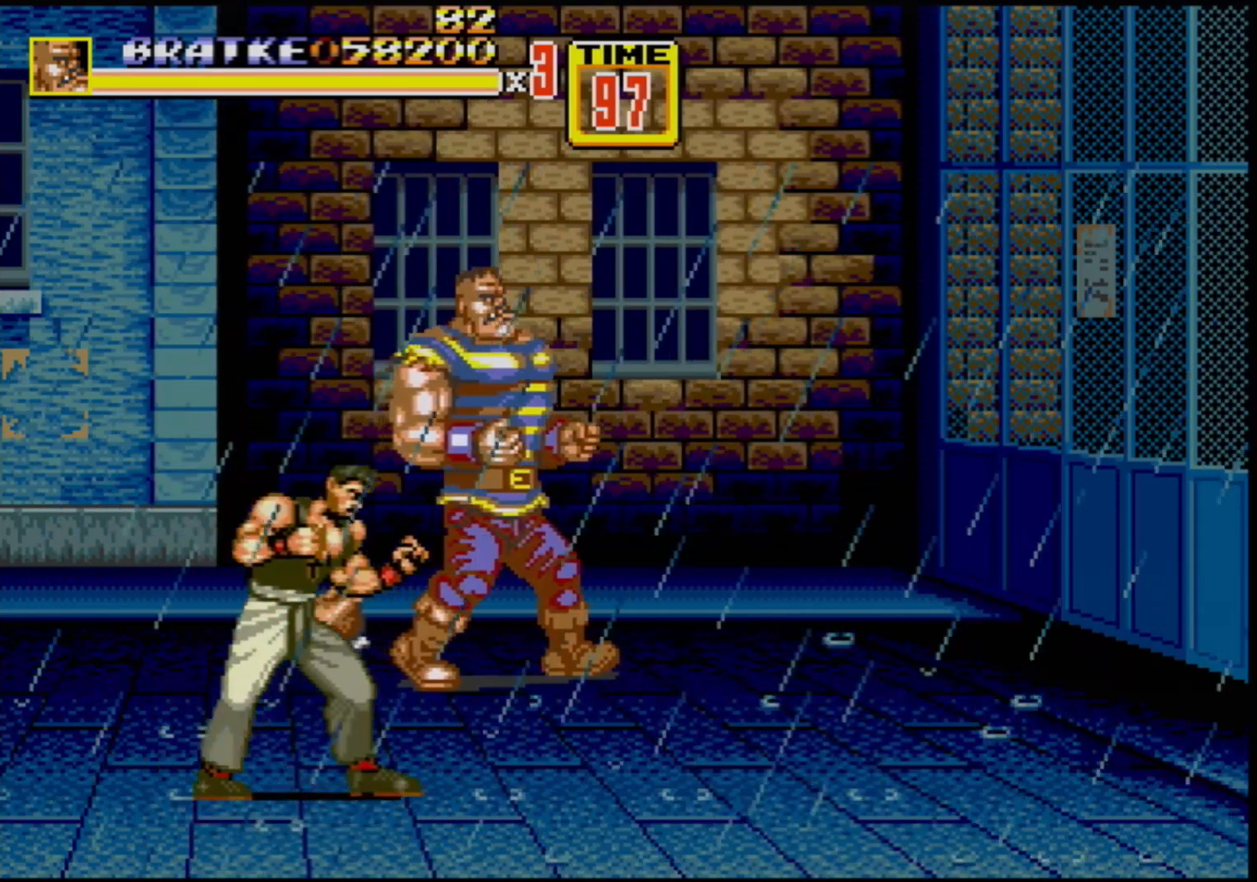
{"buttons": ["DPAD_RIGHT"], "events": [[100, "DPAD_RIGHT", "up"], [217, "DPAD_RIGHT", "down"], [283, "DPAD_RIGHT", "up"], [350, "DPAD_RIGHT", "down"]]}
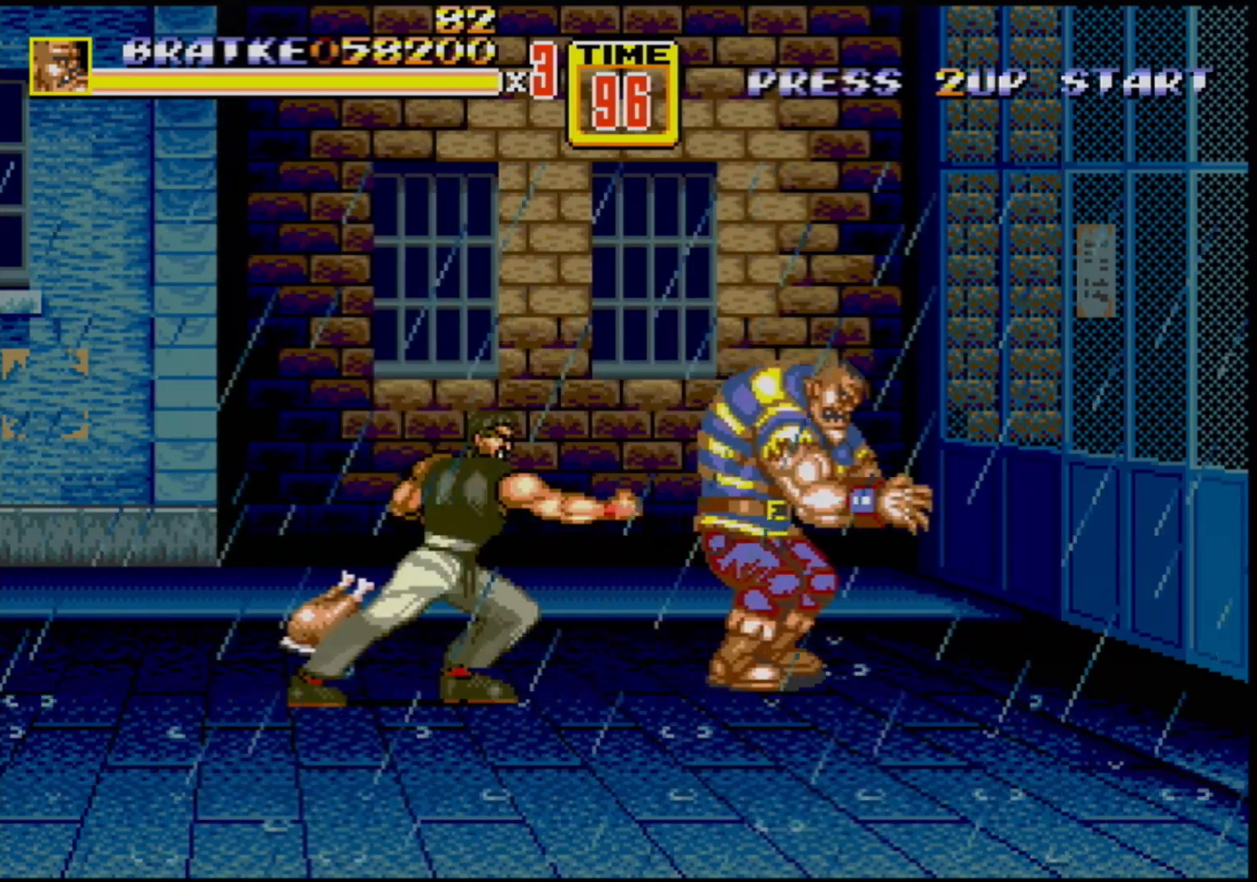
{"buttons": ["DPAD_LEFT"], "events": [[433, "DPAD_RIGHT", "up"], [500, "DPAD_LEFT", "down"]]}
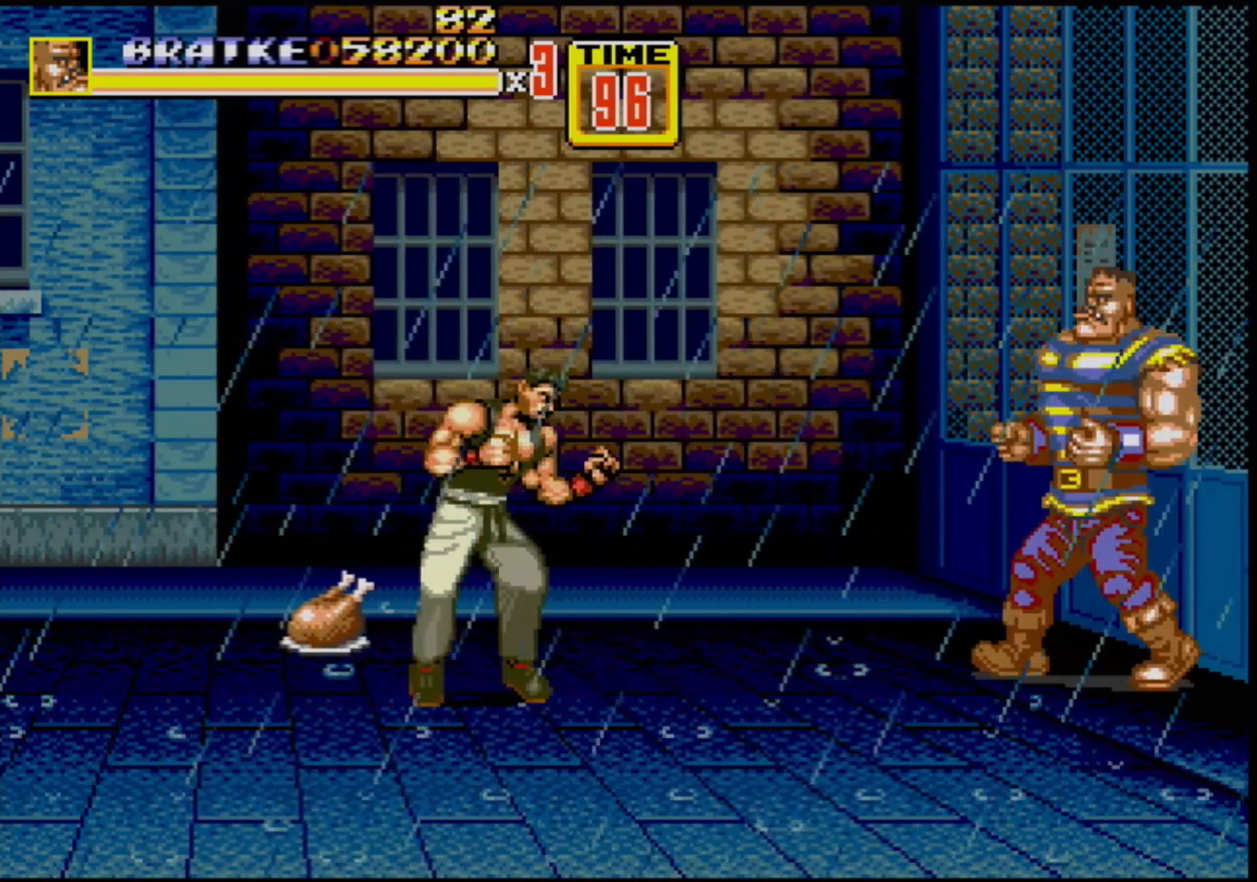
{"buttons": ["DPAD_LEFT"], "events": [[100, "DPAD_LEFT", "up"], [333, "DPAD_LEFT", "down"], [400, "DPAD_LEFT", "up"], [433, "DPAD_LEFT", "down"]]}
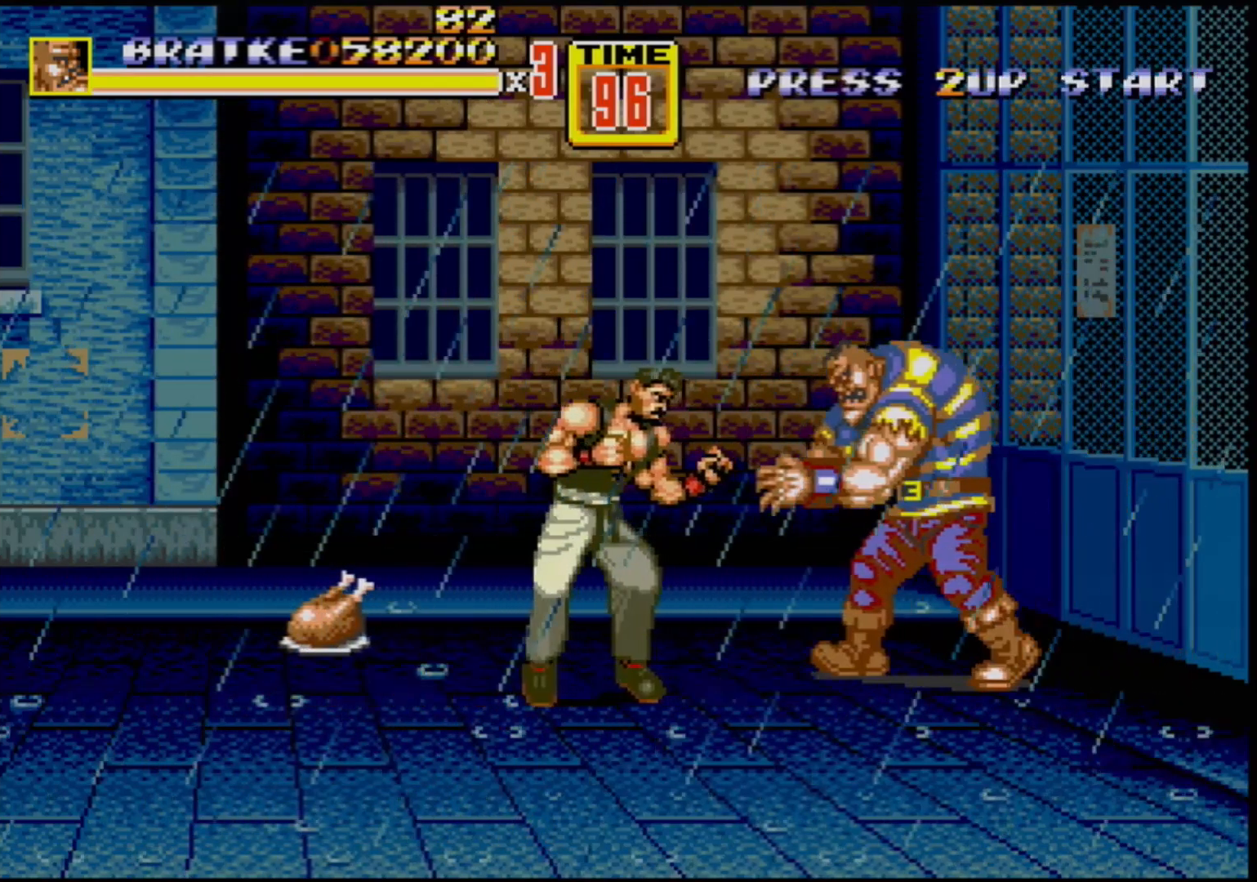
{"buttons": [], "events": [[167, "B", "down"], [250, "B", "up"], [350, "DPAD_LEFT", "up"]]}
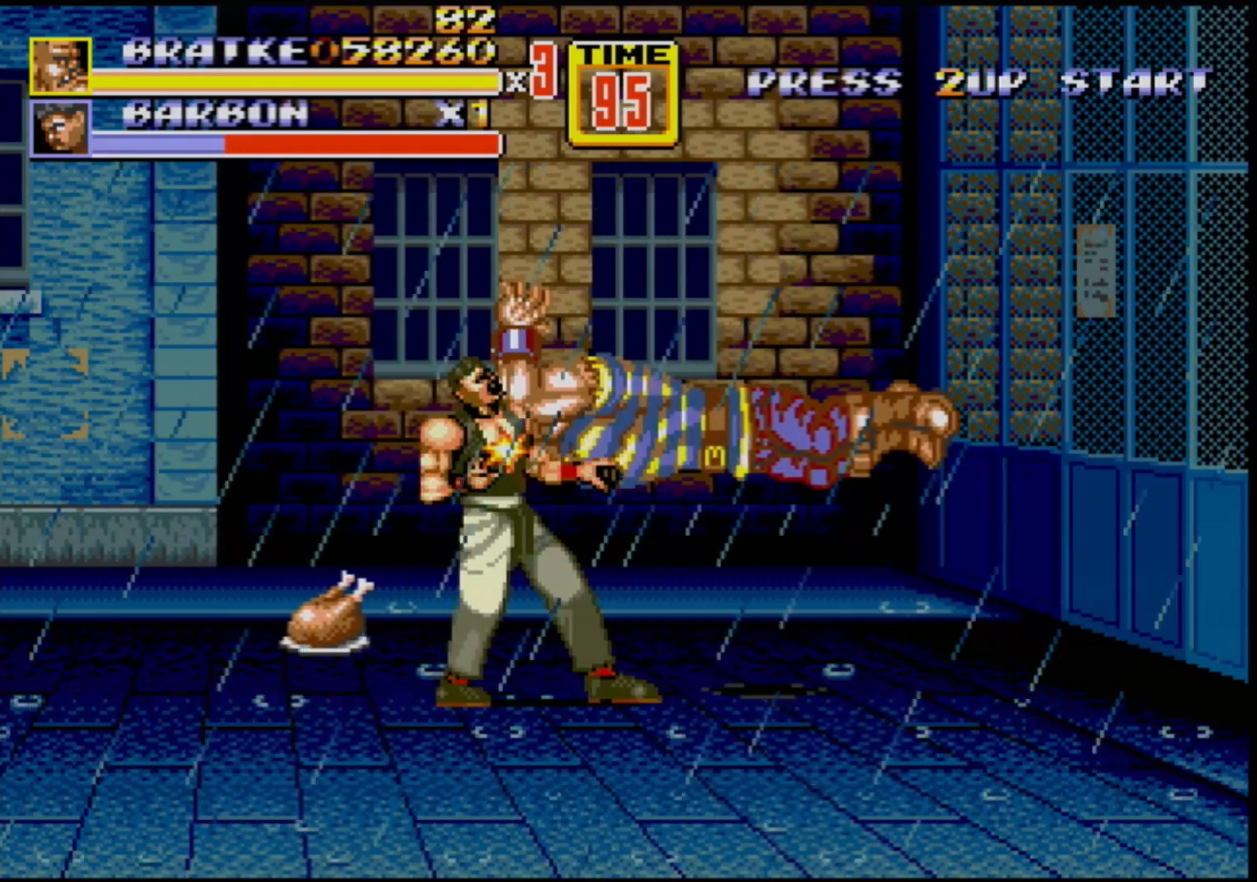
{"buttons": [], "events": []}
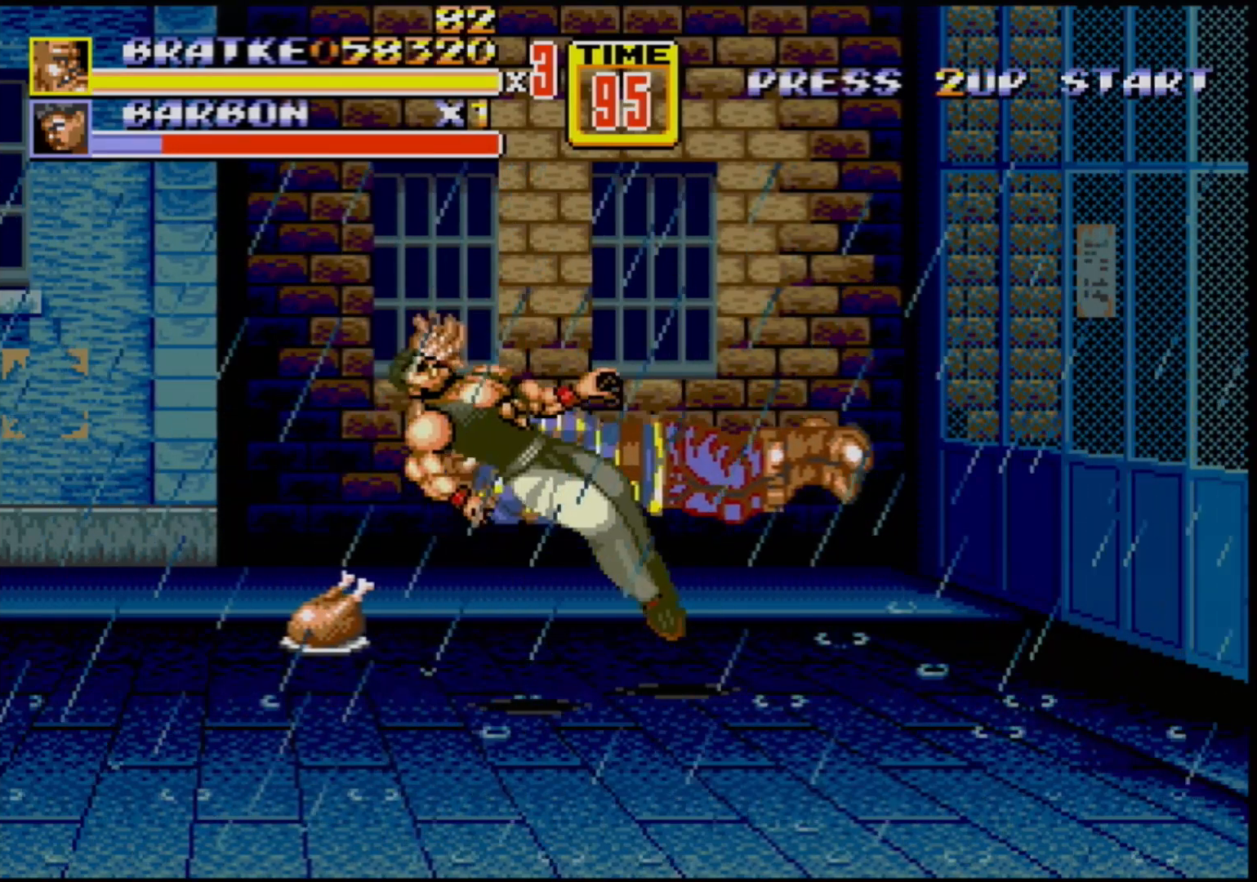
{"buttons": ["DPAD_DOWN", "DPAD_LEFT"], "events": [[450, "DPAD_DOWN", "down"], [483, "DPAD_LEFT", "down"]]}
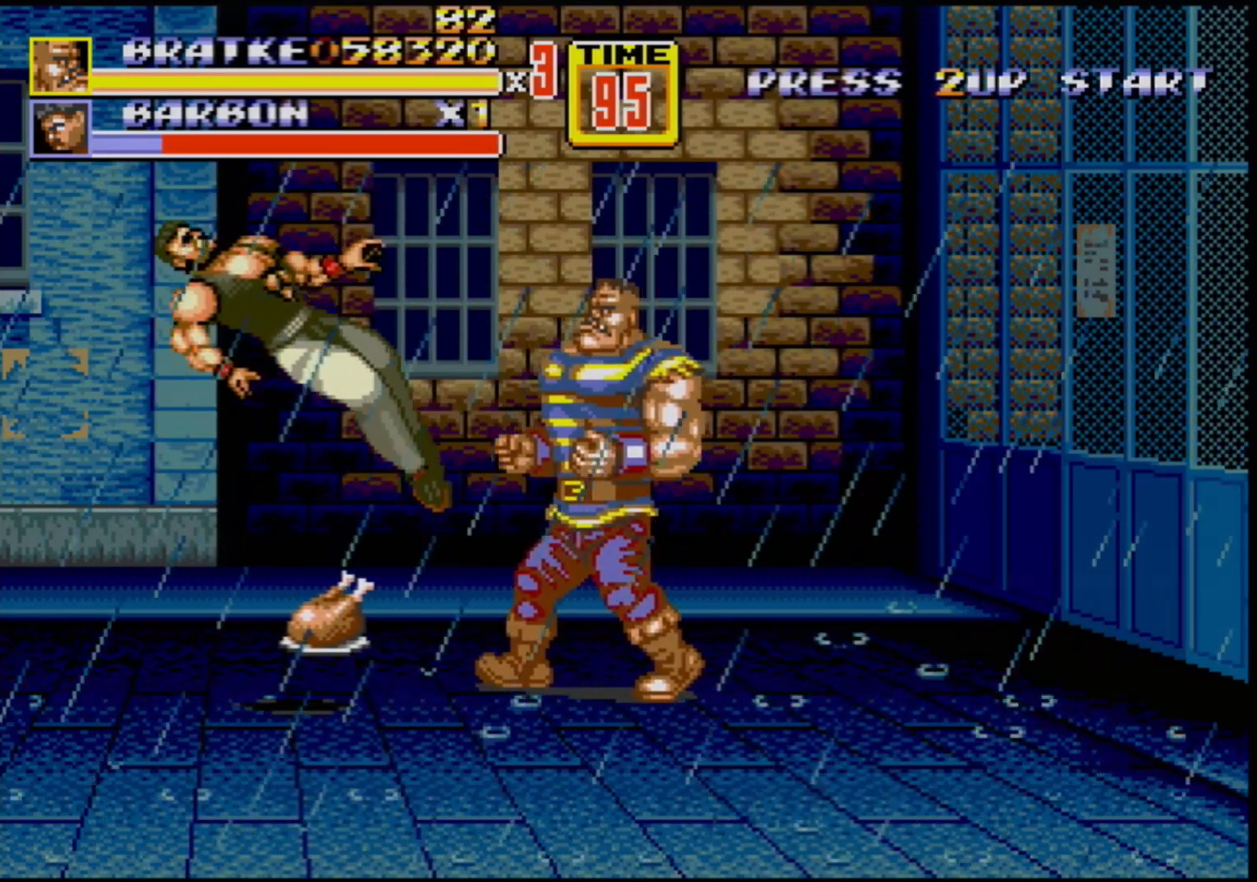
{"buttons": ["DPAD_LEFT"], "events": [[367, "DPAD_DOWN", "up"]]}
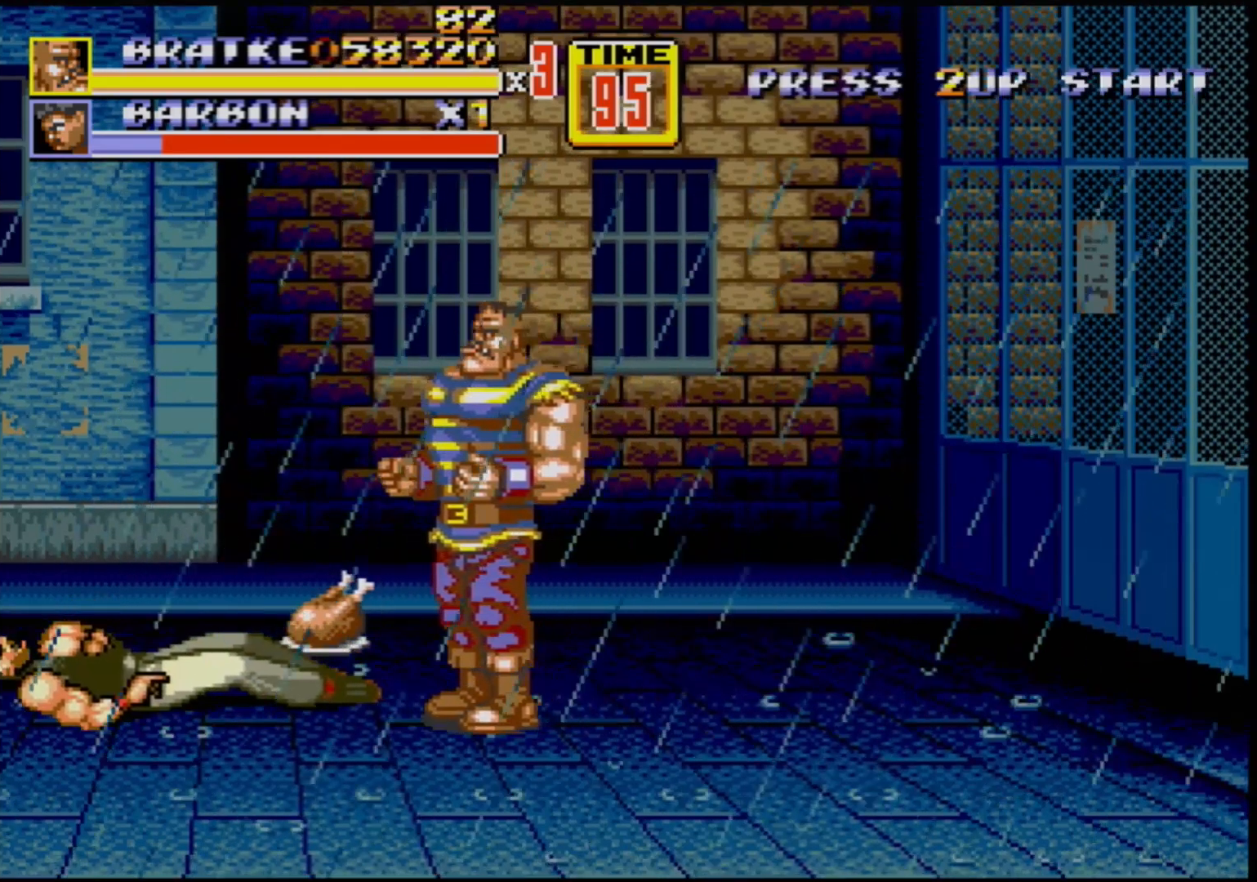
{"buttons": ["B", "DPAD_DOWN", "DPAD_LEFT"], "events": [[317, "C", "down"], [383, "DPAD_DOWN", "down"], [417, "C", "up"], [467, "B", "down"]]}
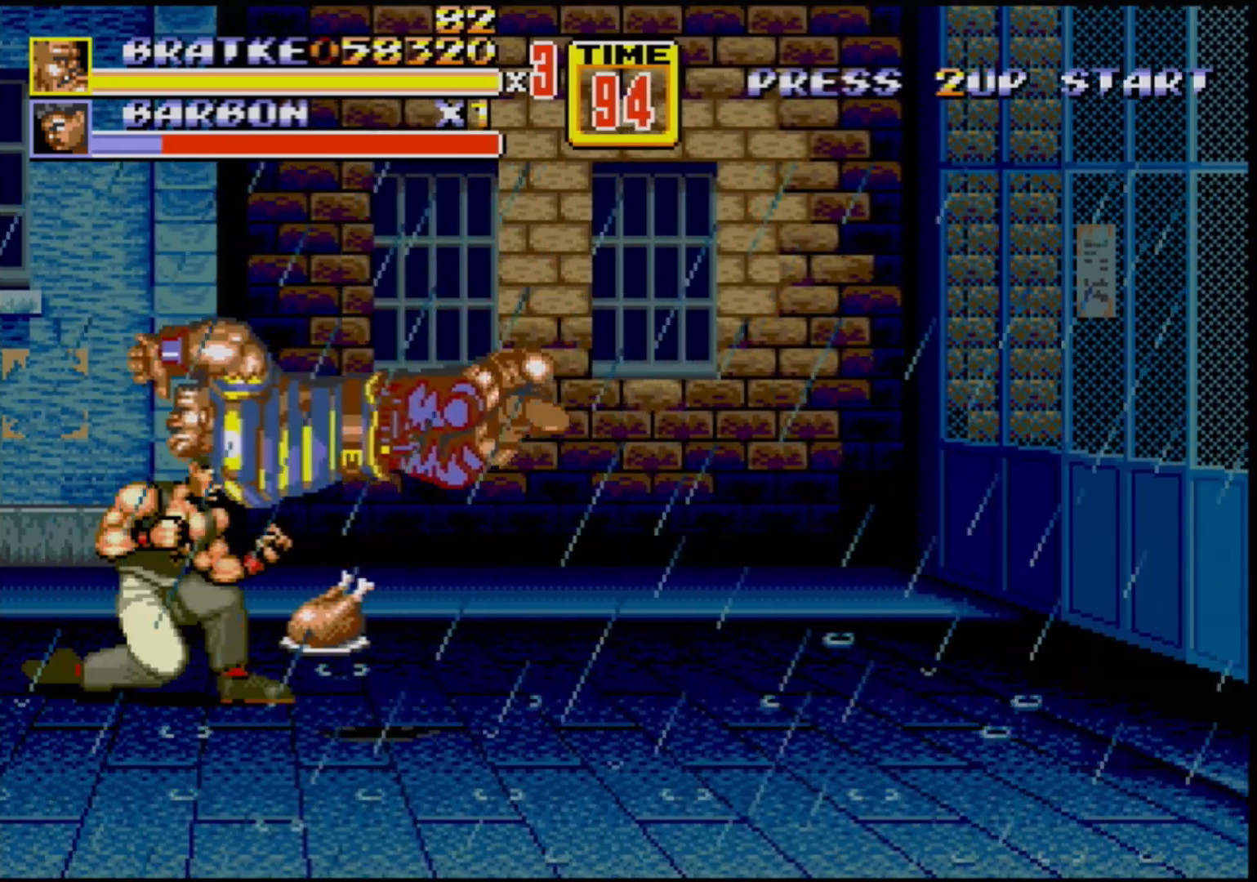
{"buttons": ["DPAD_LEFT"], "events": [[50, "B", "up"], [233, "DPAD_DOWN", "up"], [267, "DPAD_LEFT", "up"], [400, "DPAD_LEFT", "down"]]}
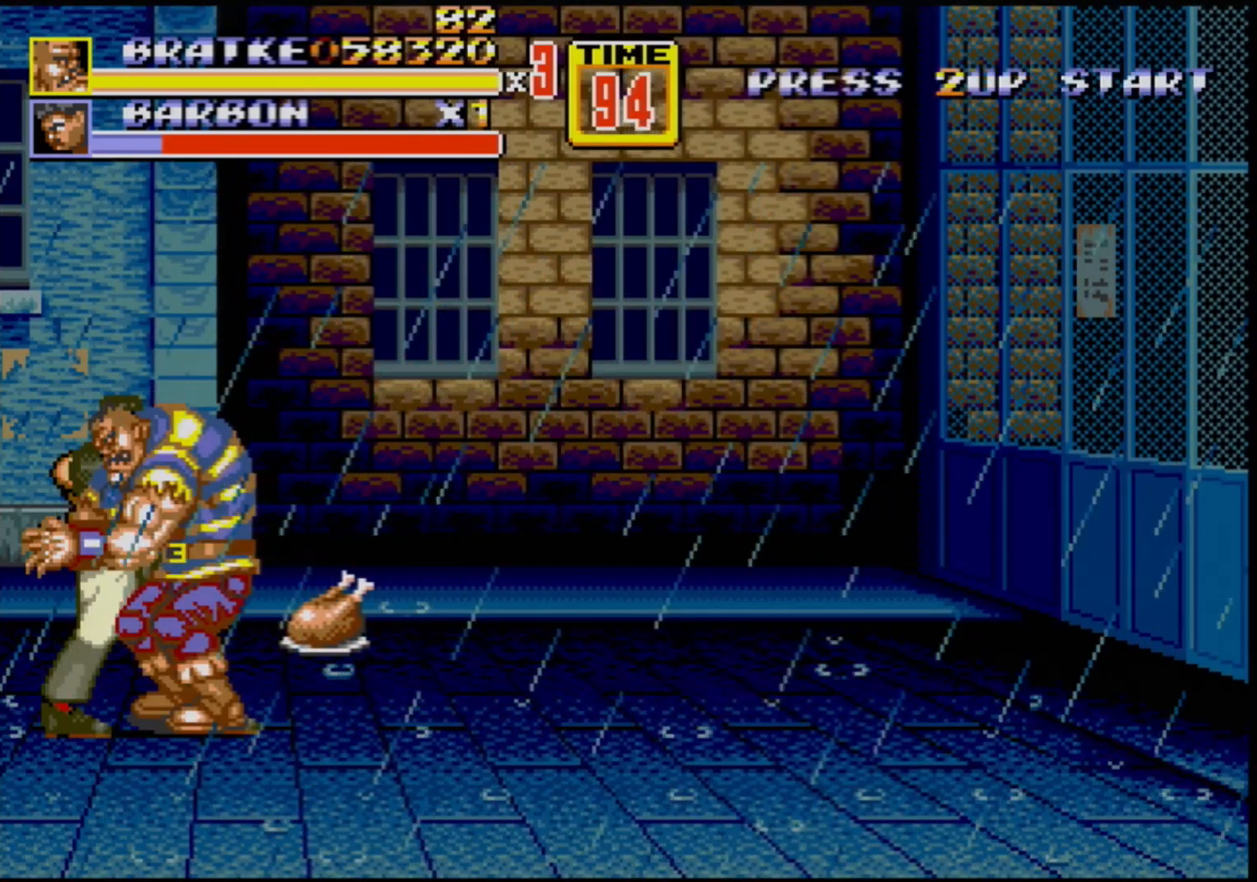
{"buttons": ["B", "DPAD_LEFT"], "events": [[17, "DPAD_UP", "down"], [200, "DPAD_UP", "up"], [400, "B", "down"]]}
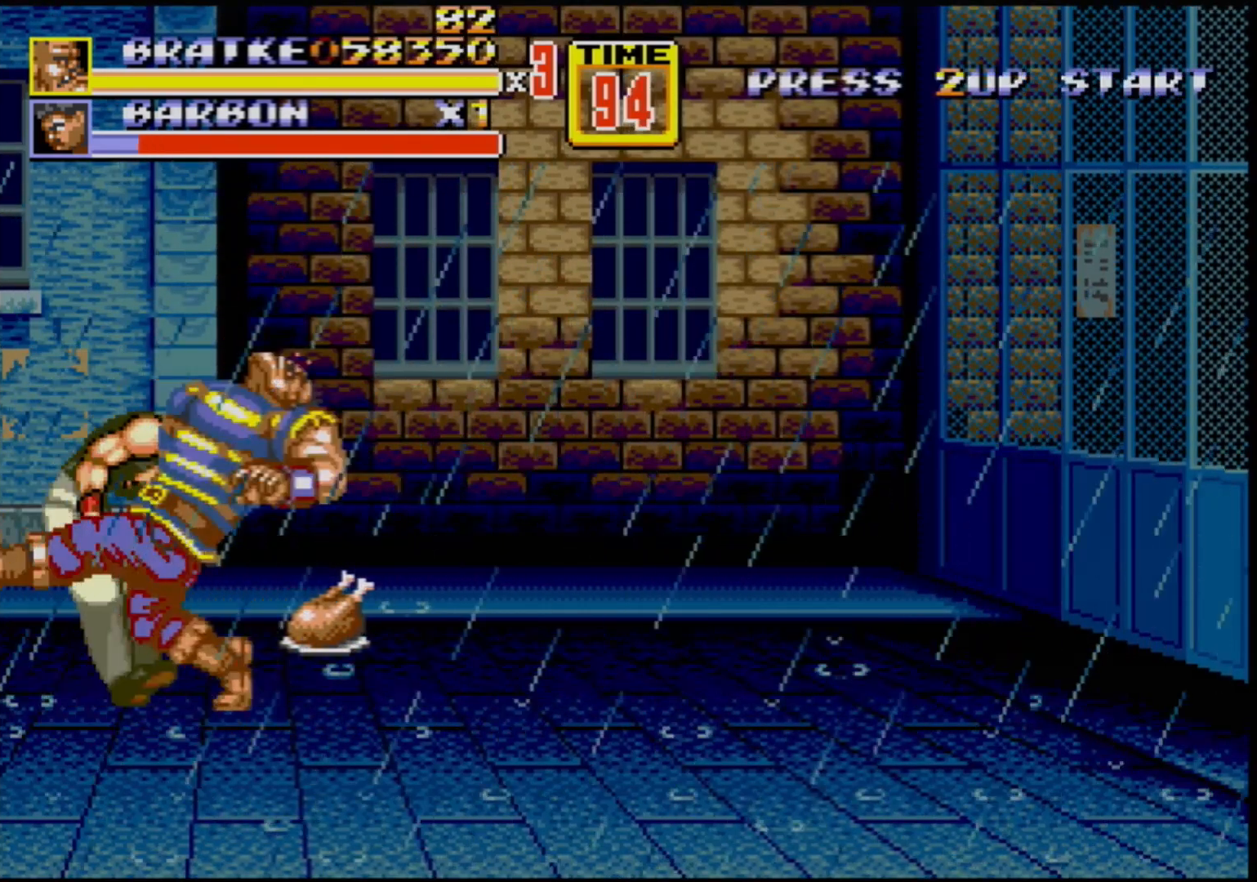
{"buttons": ["DPAD_LEFT"], "events": [[133, "B", "up"], [317, "B", "down"], [500, "B", "up"]]}
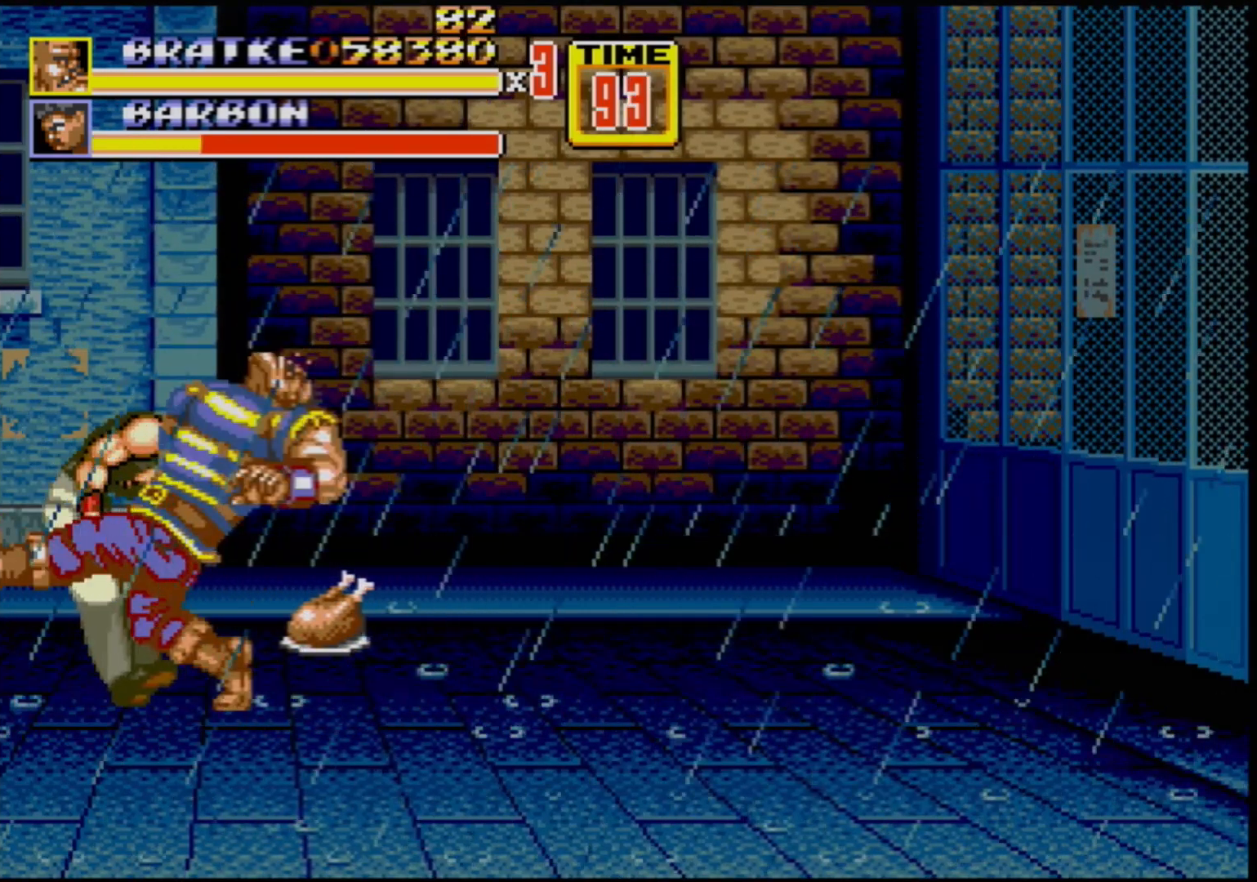
{"buttons": [], "events": [[150, "A", "down"], [233, "A", "up"], [467, "DPAD_LEFT", "up"]]}
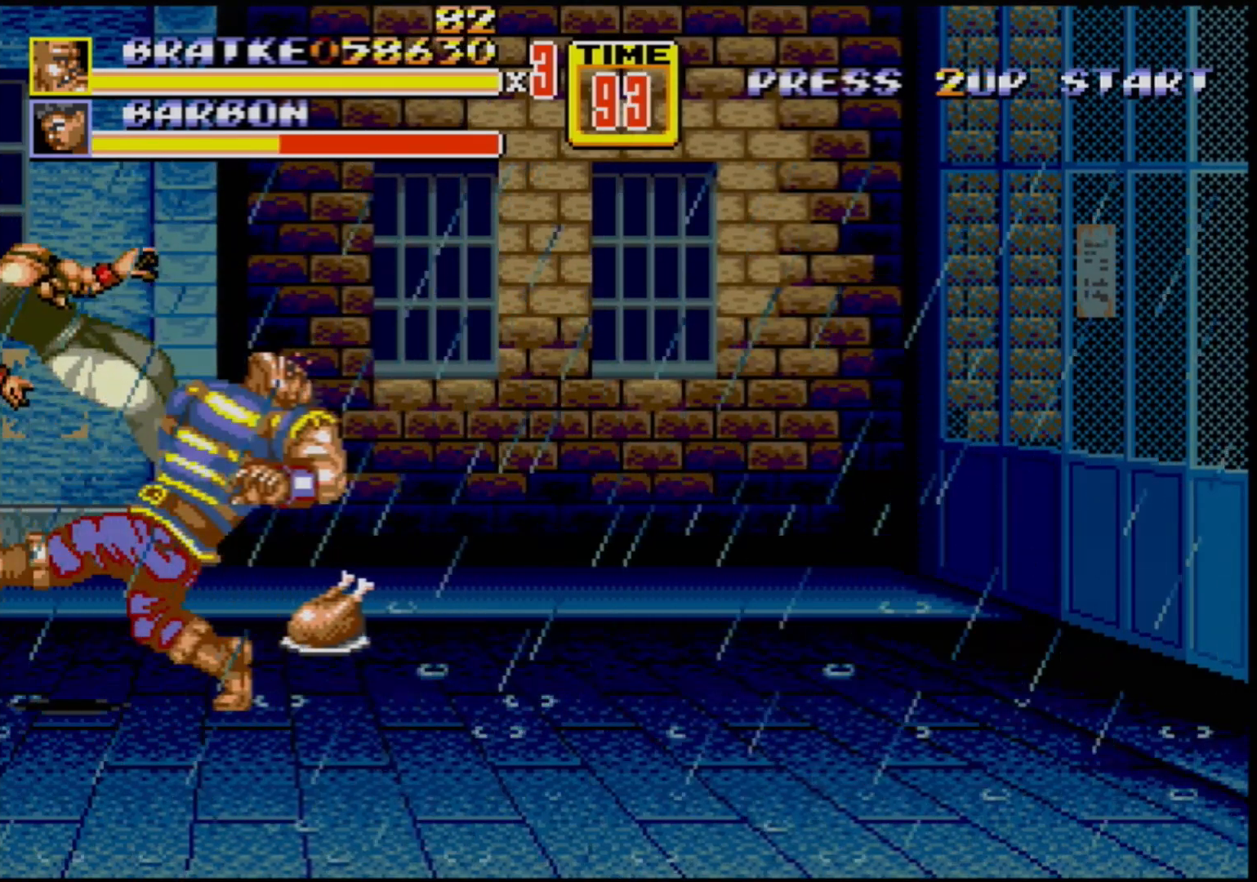
{"buttons": ["DPAD_RIGHT"], "events": [[367, "DPAD_RIGHT", "down"]]}
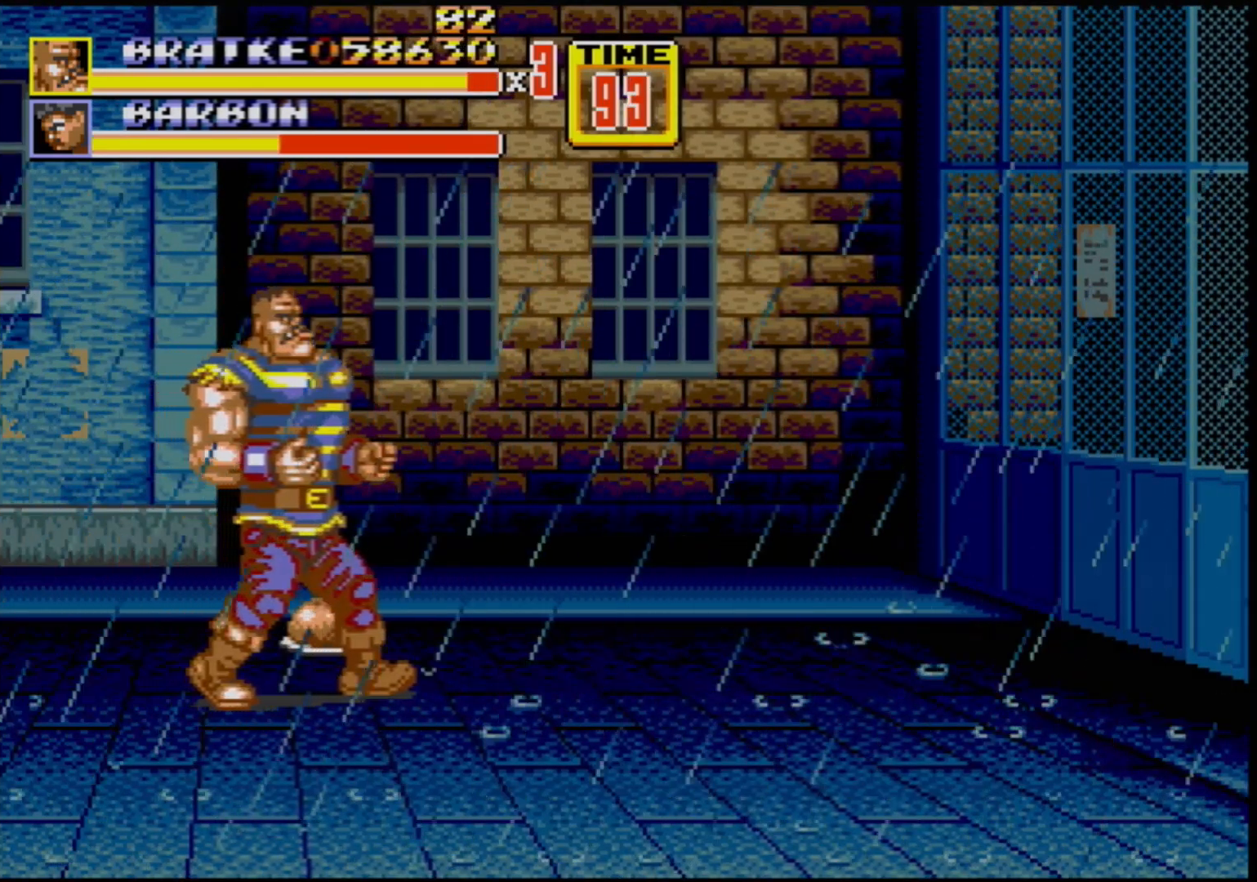
{"buttons": ["DPAD_RIGHT"], "events": [[267, "DPAD_RIGHT", "up"], [333, "DPAD_RIGHT", "down"], [400, "DPAD_RIGHT", "up"], [483, "DPAD_RIGHT", "down"]]}
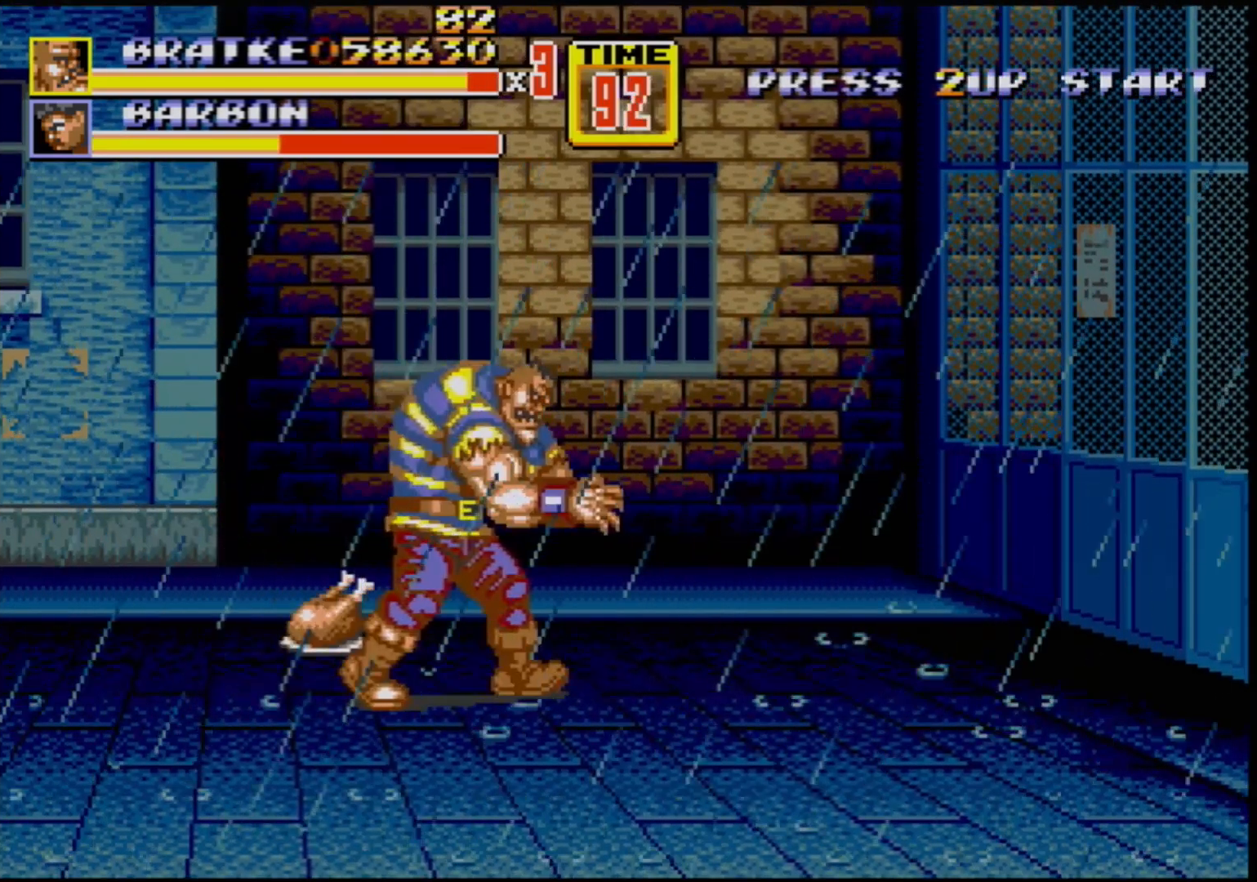
{"buttons": ["DPAD_RIGHT"], "events": []}
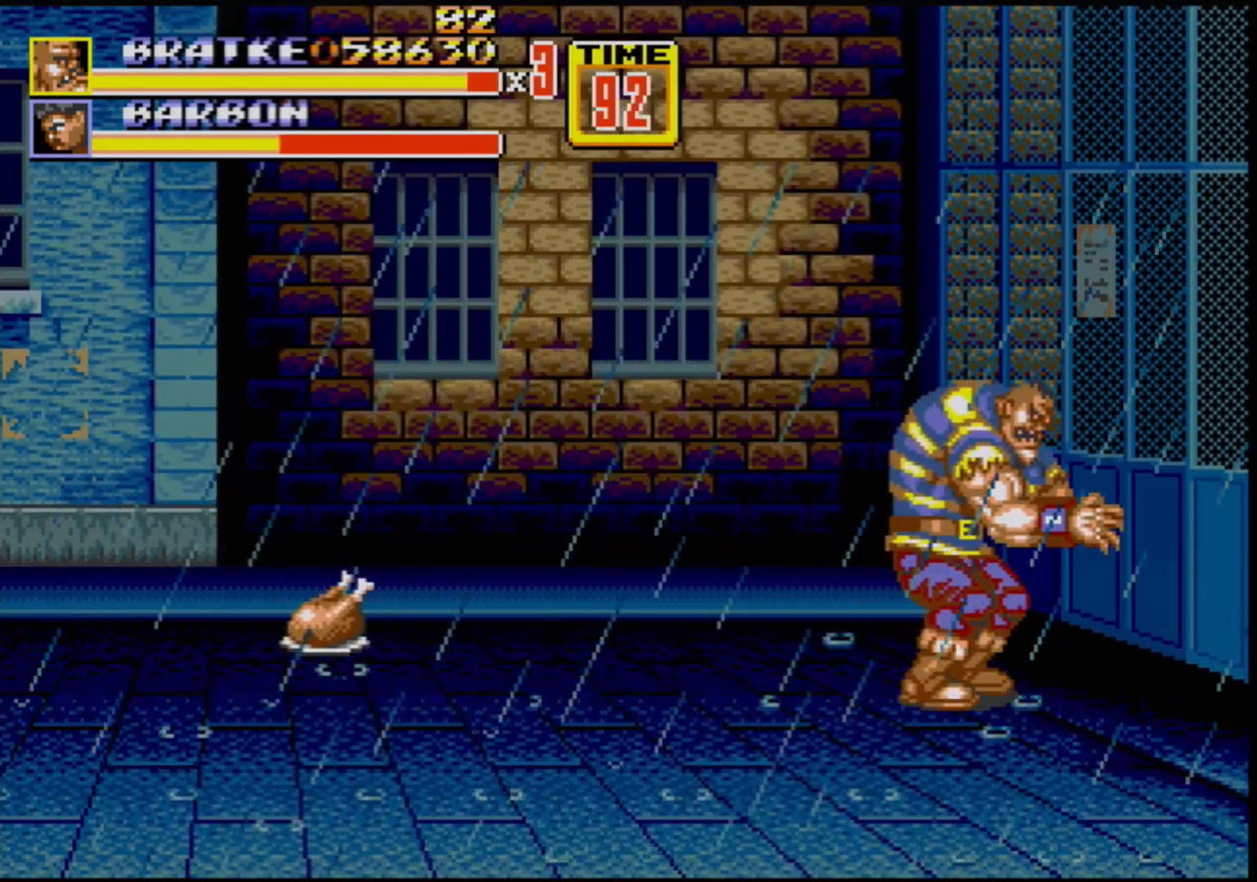
{"buttons": ["DPAD_UP", "DPAD_LEFT"], "events": [[350, "DPAD_RIGHT", "up"], [433, "DPAD_LEFT", "down"], [433, "DPAD_UP", "down"]]}
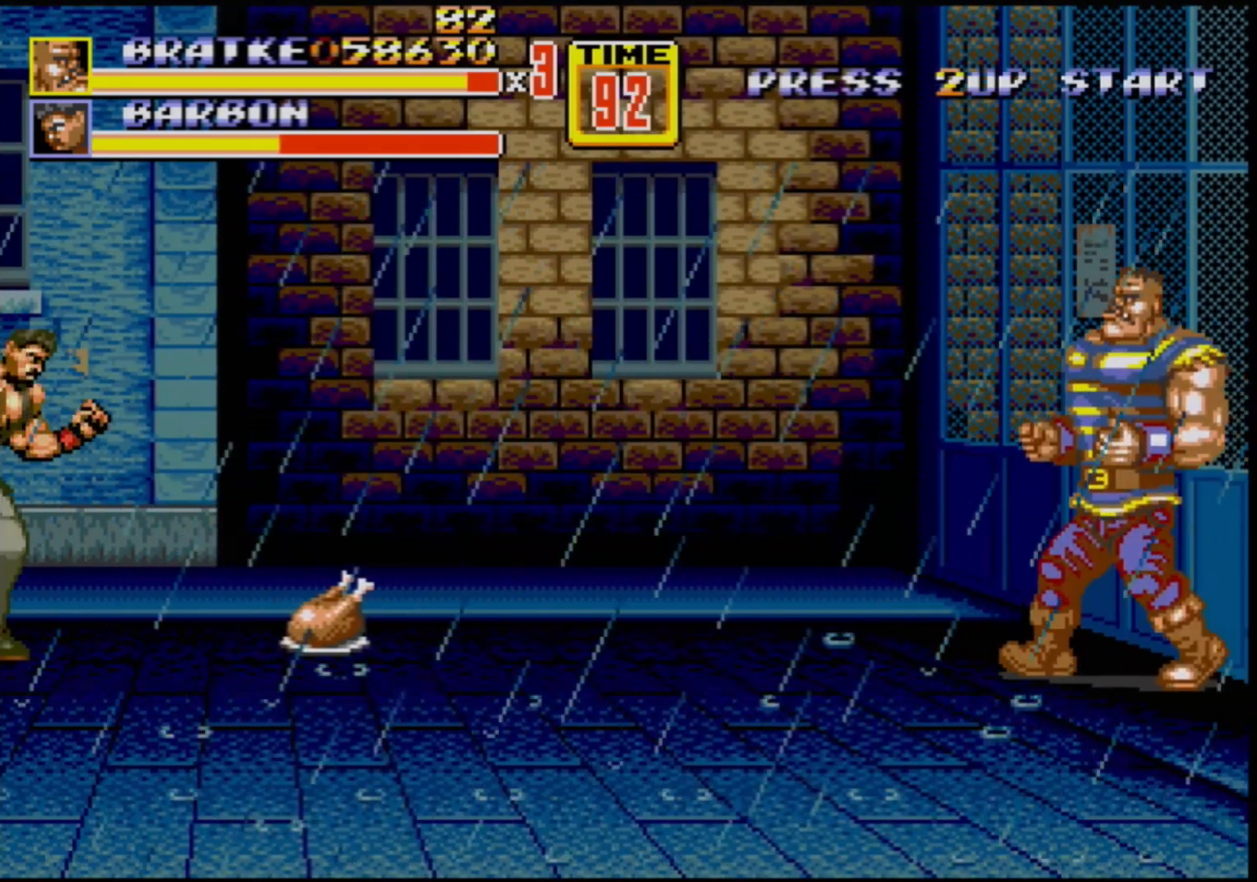
{"buttons": [], "events": [[150, "DPAD_LEFT", "up"], [150, "DPAD_UP", "up"]]}
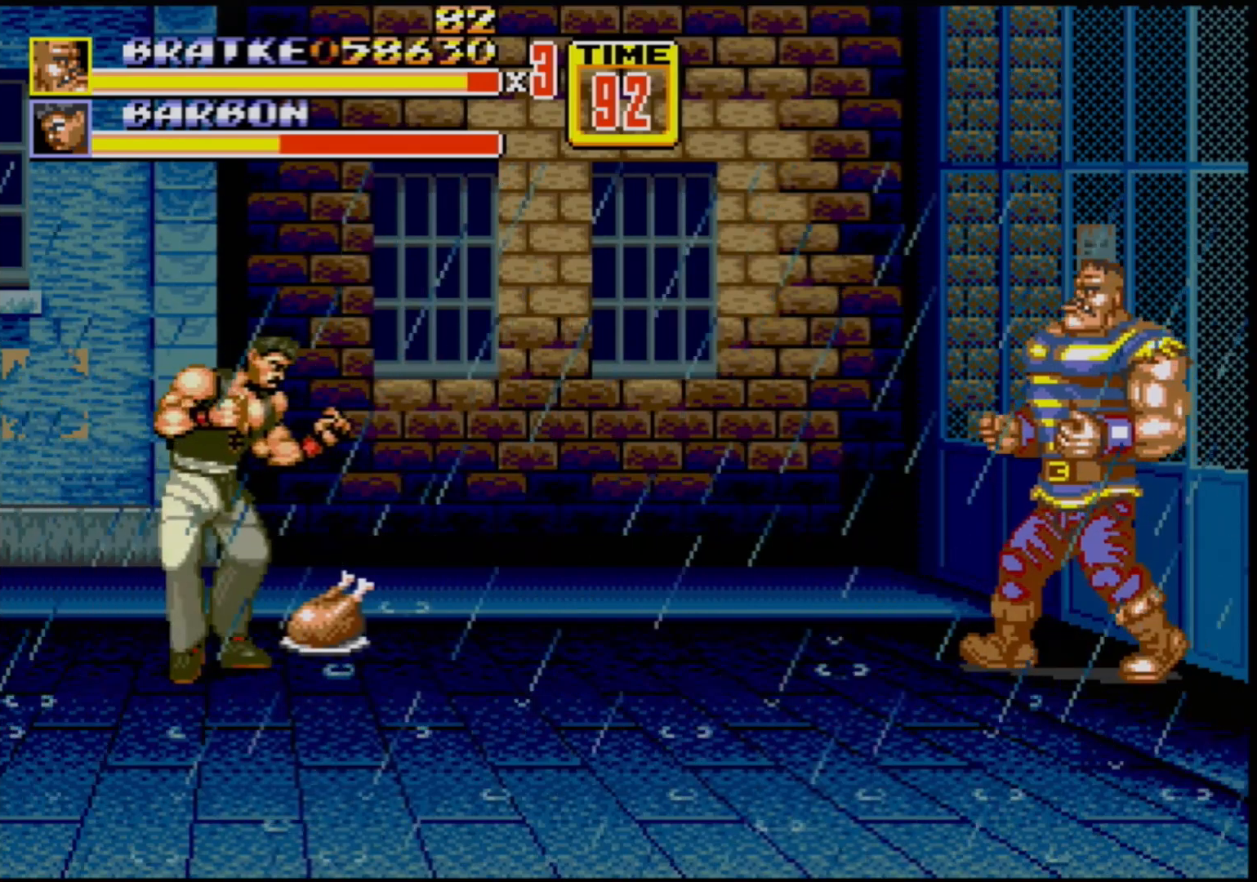
{"buttons": ["C", "DPAD_LEFT"], "events": [[33, "DPAD_LEFT", "down"], [67, "DPAD_LEFT", "up"], [117, "DPAD_LEFT", "down"], [417, "C", "down"]]}
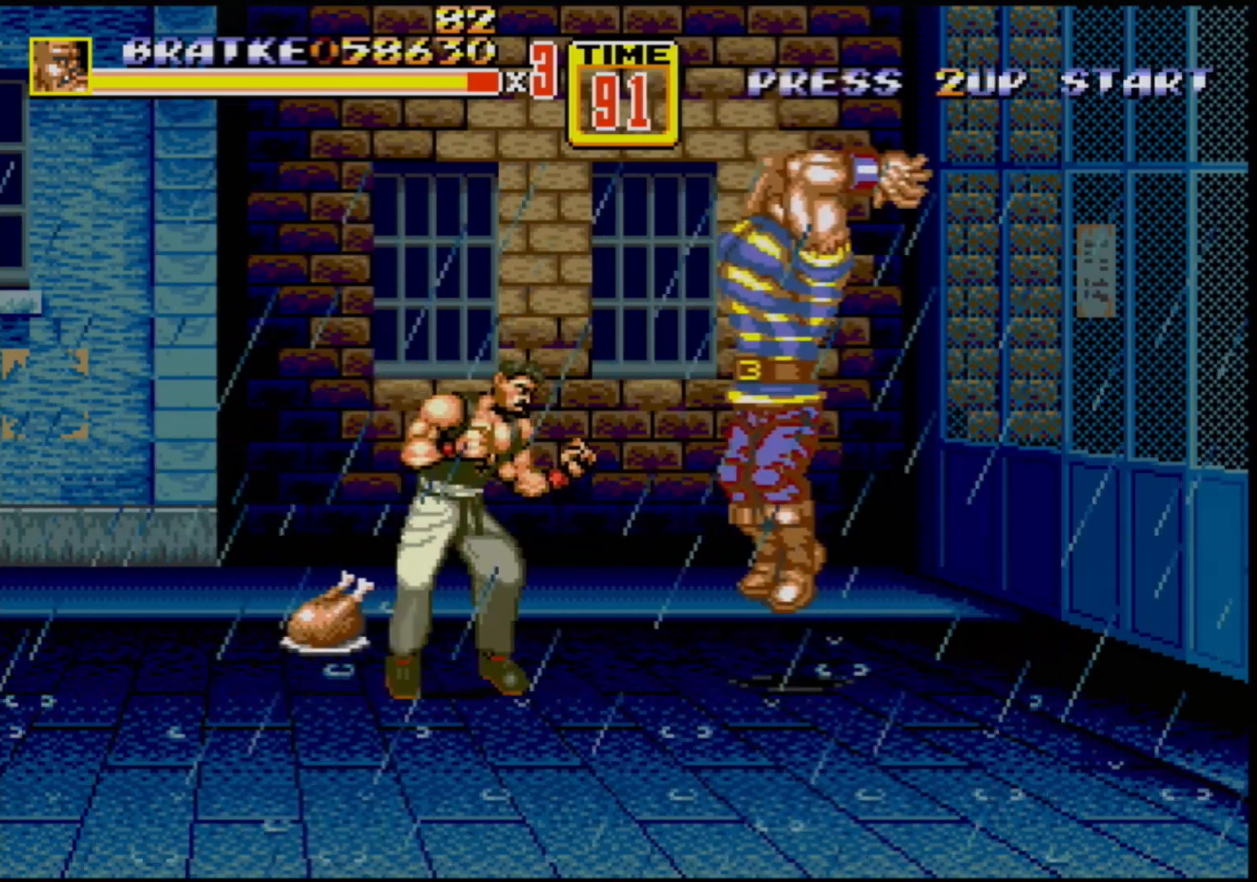
{"buttons": [], "events": [[33, "DPAD_DOWN", "down"], [67, "C", "up"], [150, "B", "down"], [317, "B", "up"], [383, "DPAD_DOWN", "up"], [450, "DPAD_LEFT", "up"]]}
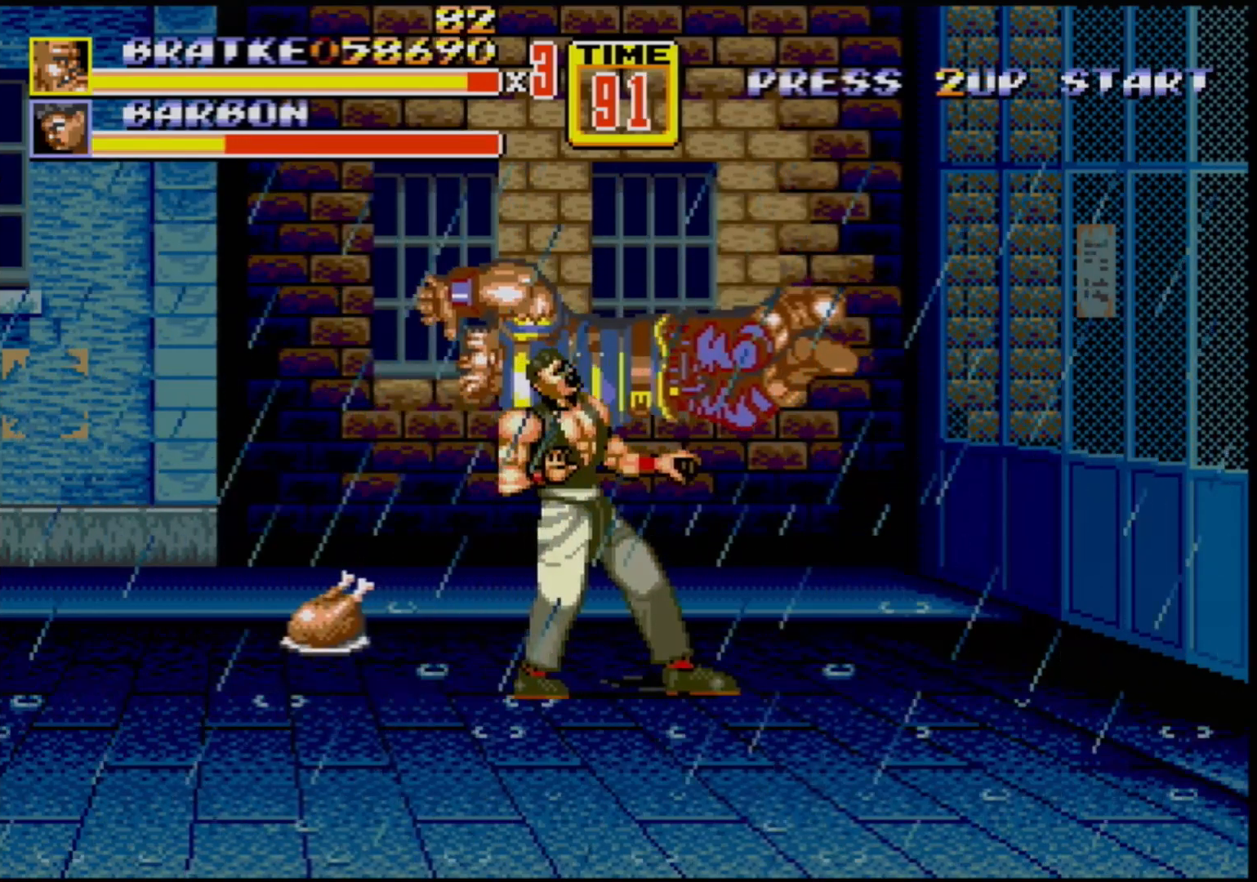
{"buttons": ["DPAD_DOWN", "DPAD_RIGHT"], "events": [[183, "DPAD_RIGHT", "down"], [250, "DPAD_DOWN", "down"]]}
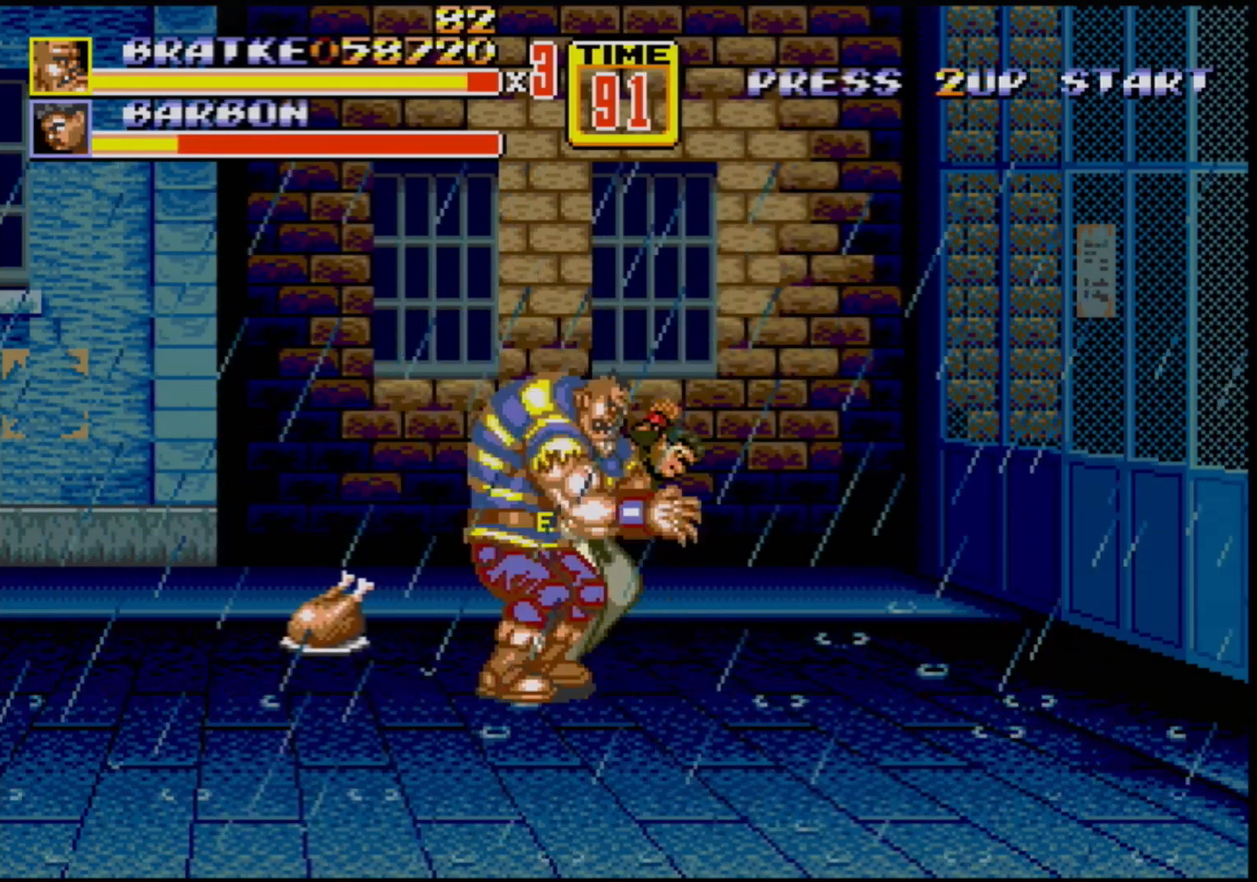
{"buttons": [], "events": [[283, "DPAD_DOWN", "up"], [283, "DPAD_RIGHT", "up"]]}
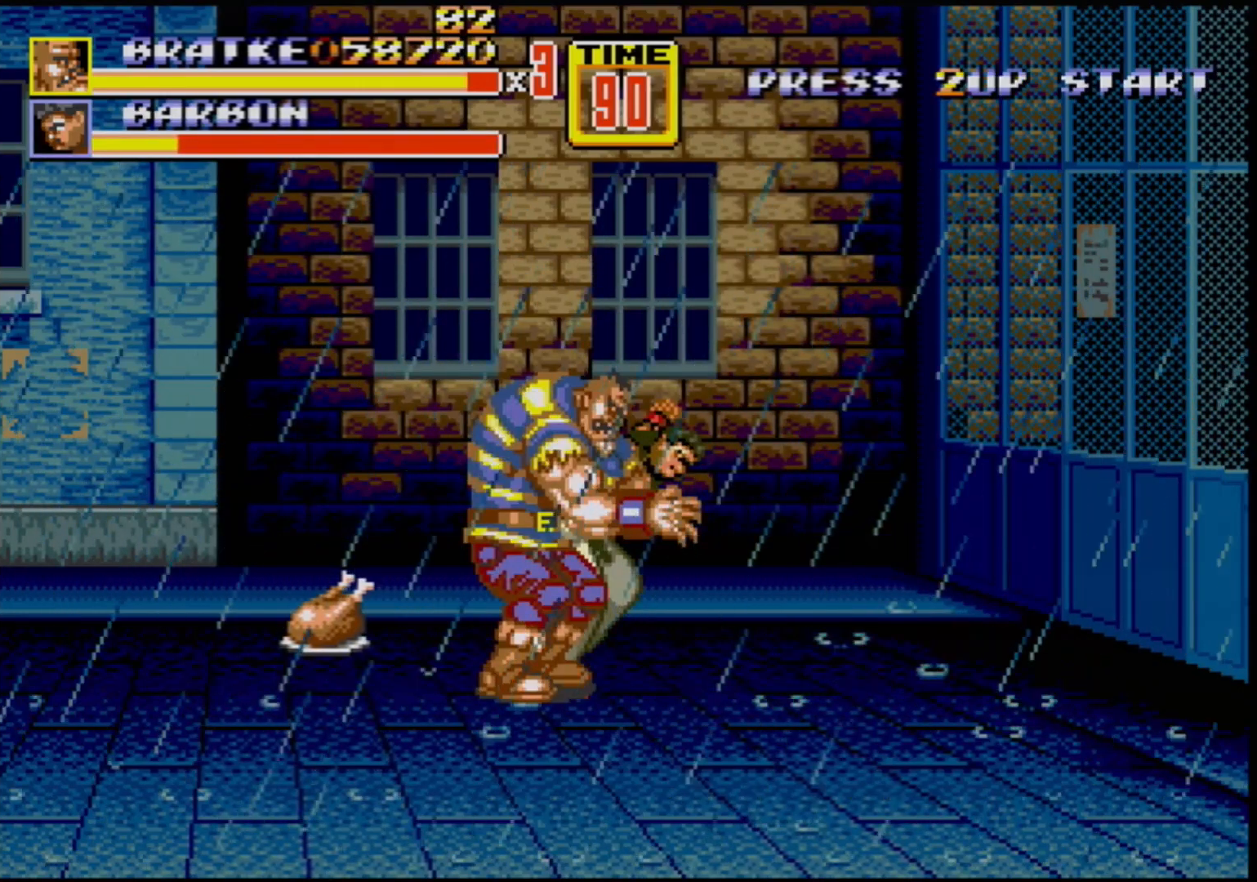
{"buttons": [], "events": []}
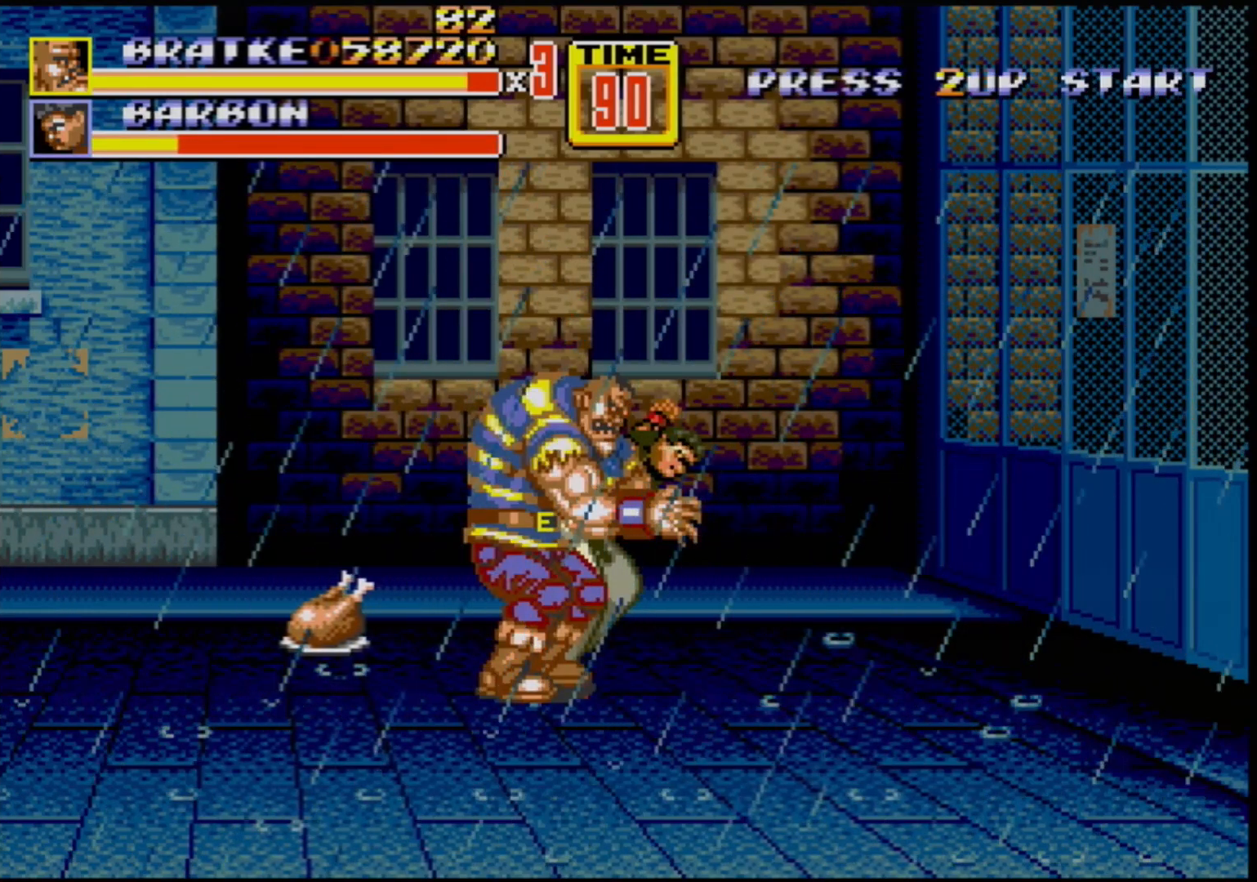
{"buttons": [], "events": []}
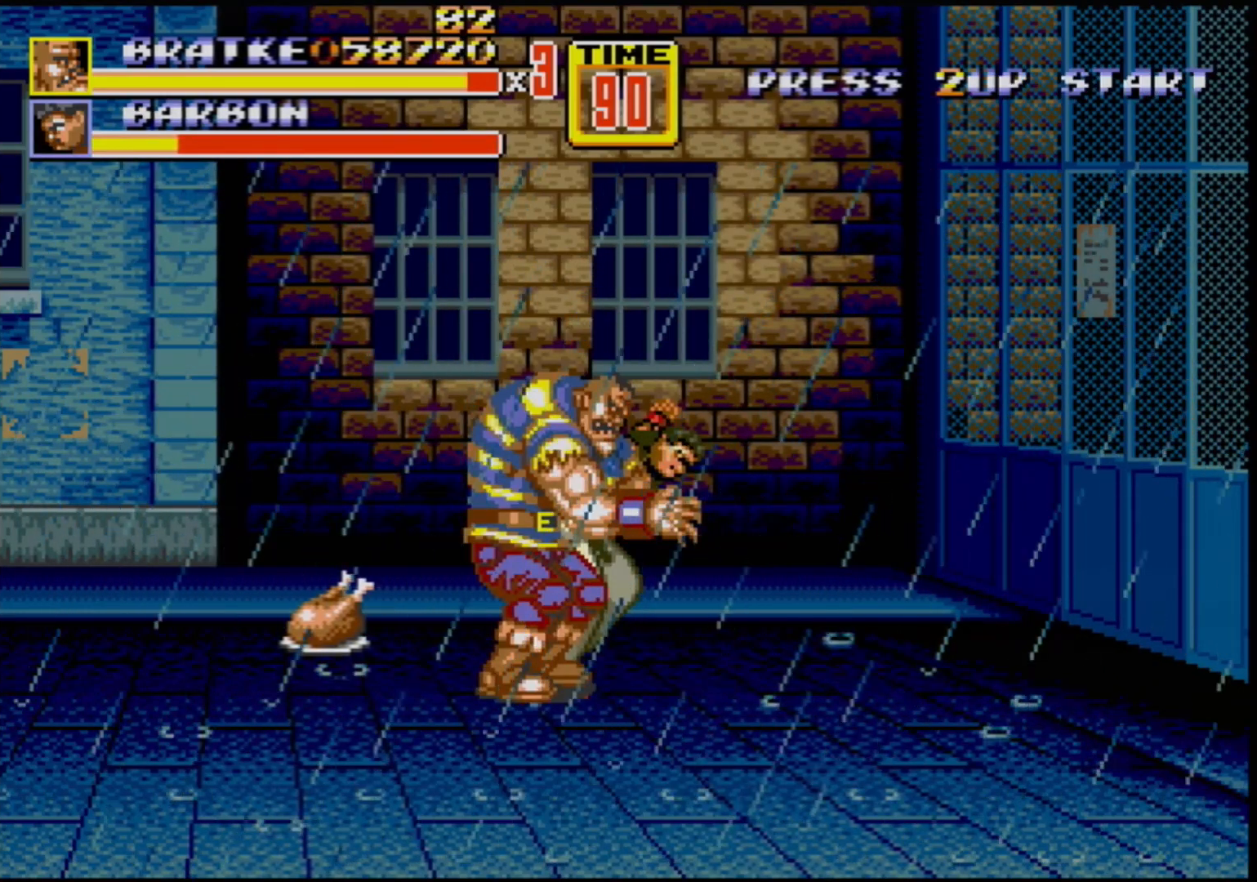
{"buttons": ["B"], "events": [[450, "B", "down"]]}
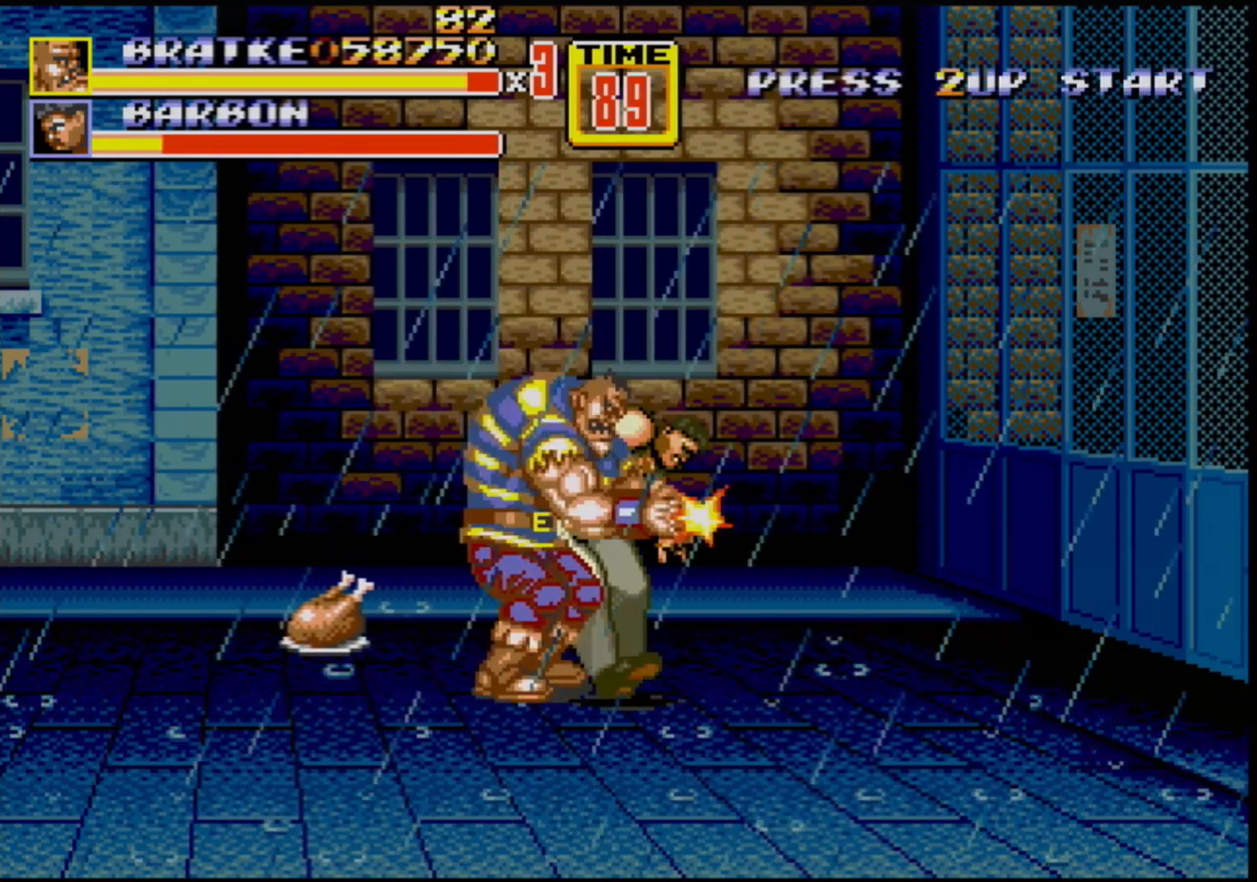
{"buttons": [], "events": [[33, "B", "up"]]}